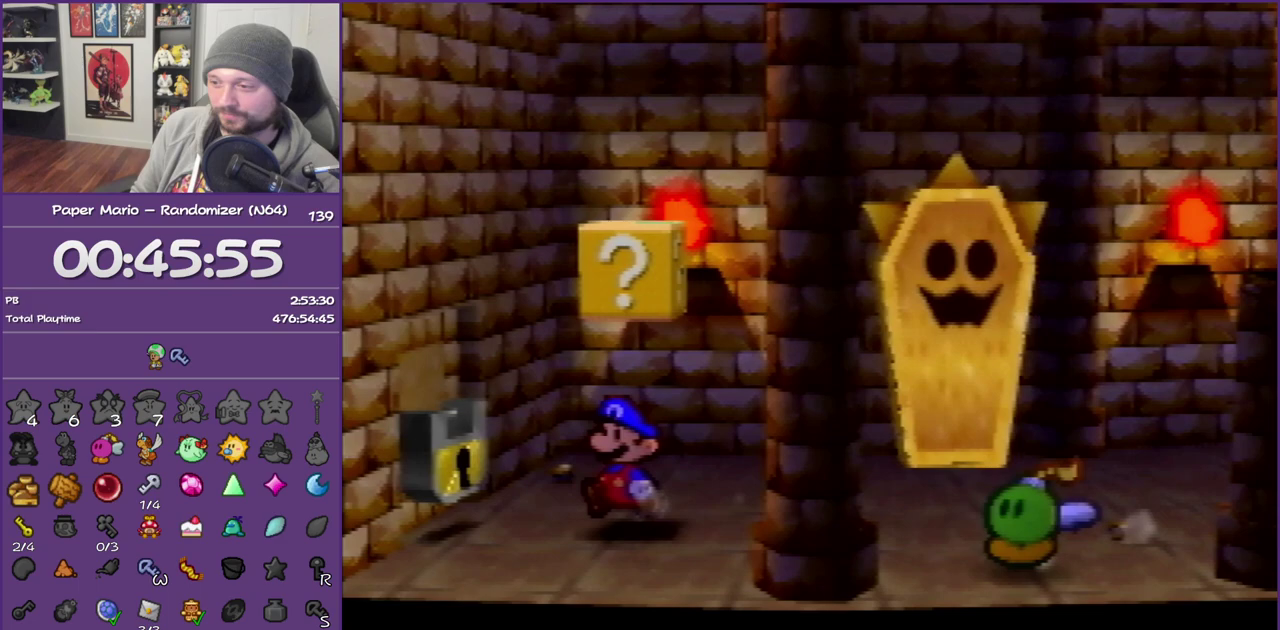
Gameplay with a controller (Nintendo layout); each line is a JSON object with the inputs held at the frame after it. "events" lists button and stick changes between this image and that frame as [ms after this image, input, new state], when the widget could be followed in between. This overlay highlights the sticks when they move; stick clicks (L3) are not distinguishable. Not read: L3 R3.
{"buttons": [], "left_stick": "center", "events": [[33, "C_RIGHT", "down"], [150, "C_RIGHT", "up"]]}
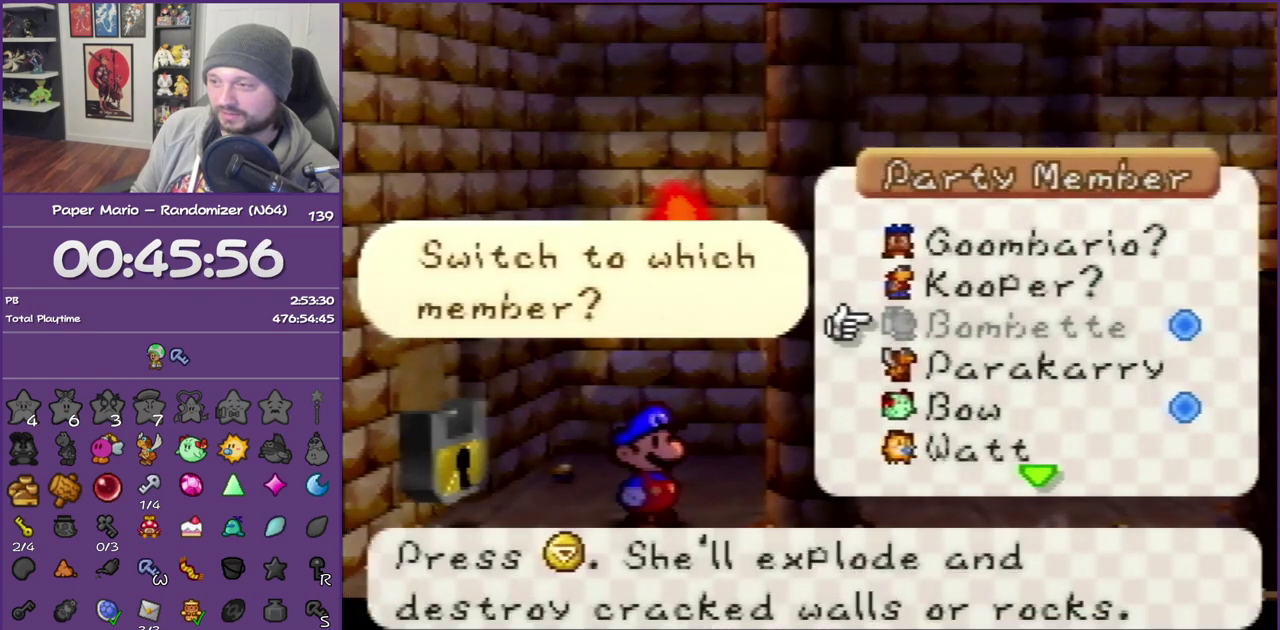
{"buttons": [], "left_stick": "center", "events": [[333, "B", "down"], [500, "B", "up"]]}
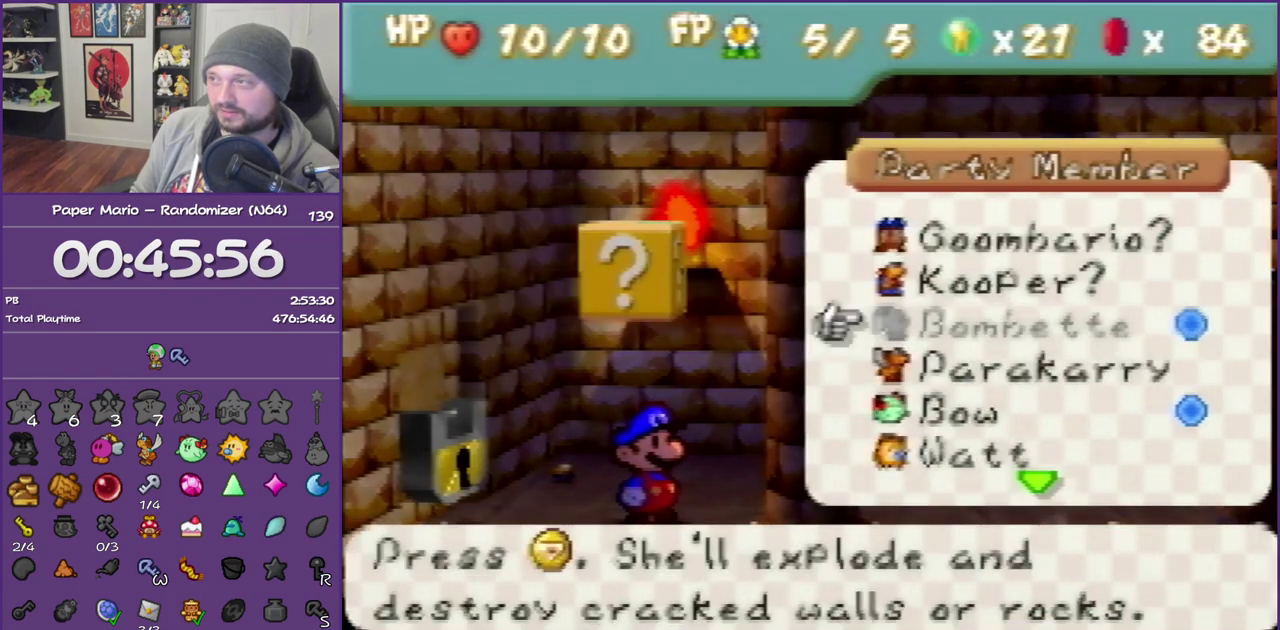
{"buttons": [], "left_stick": "center", "events": []}
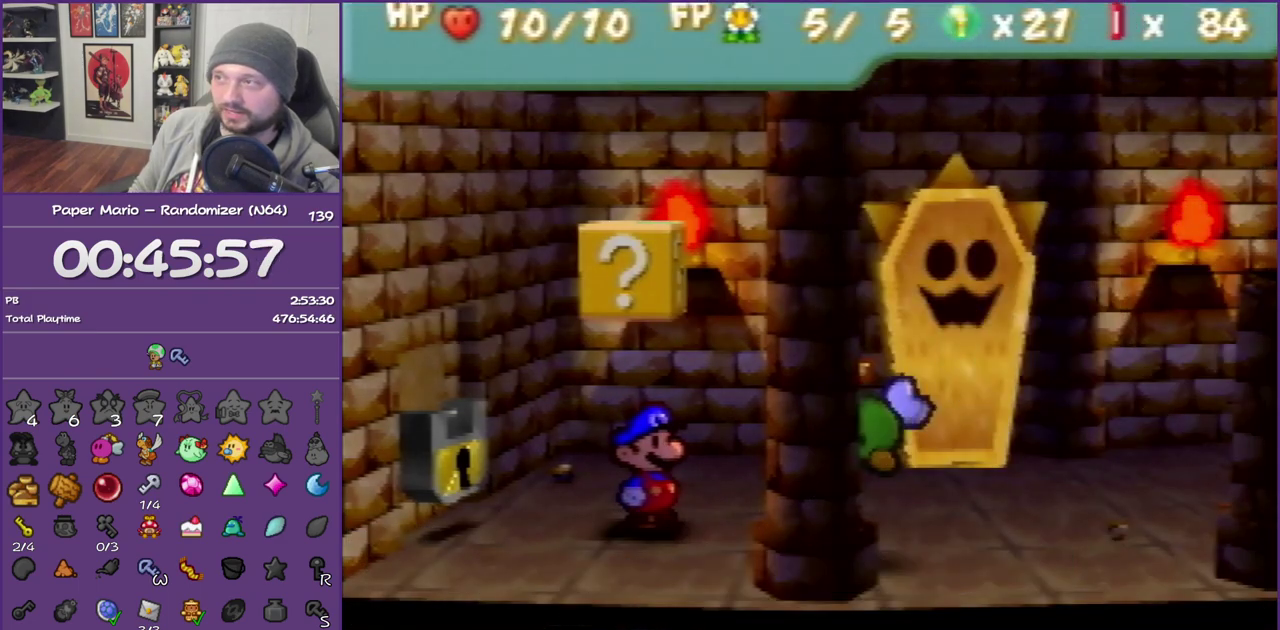
{"buttons": [], "left_stick": "center", "events": []}
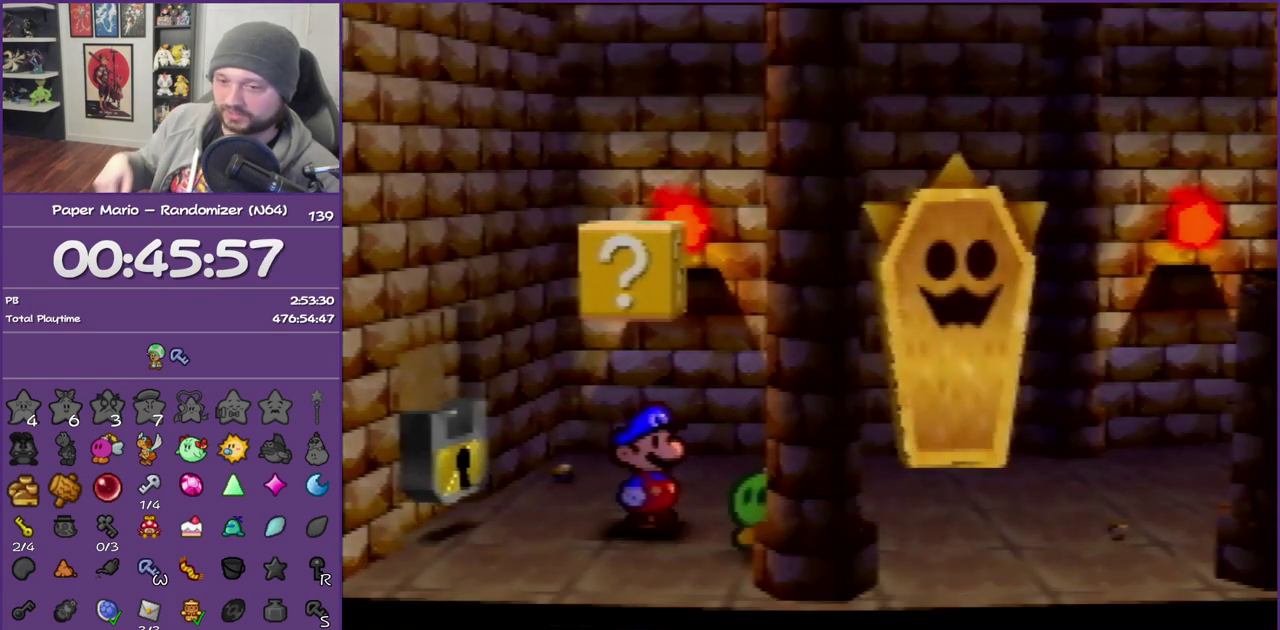
{"buttons": [], "left_stick": "center", "events": []}
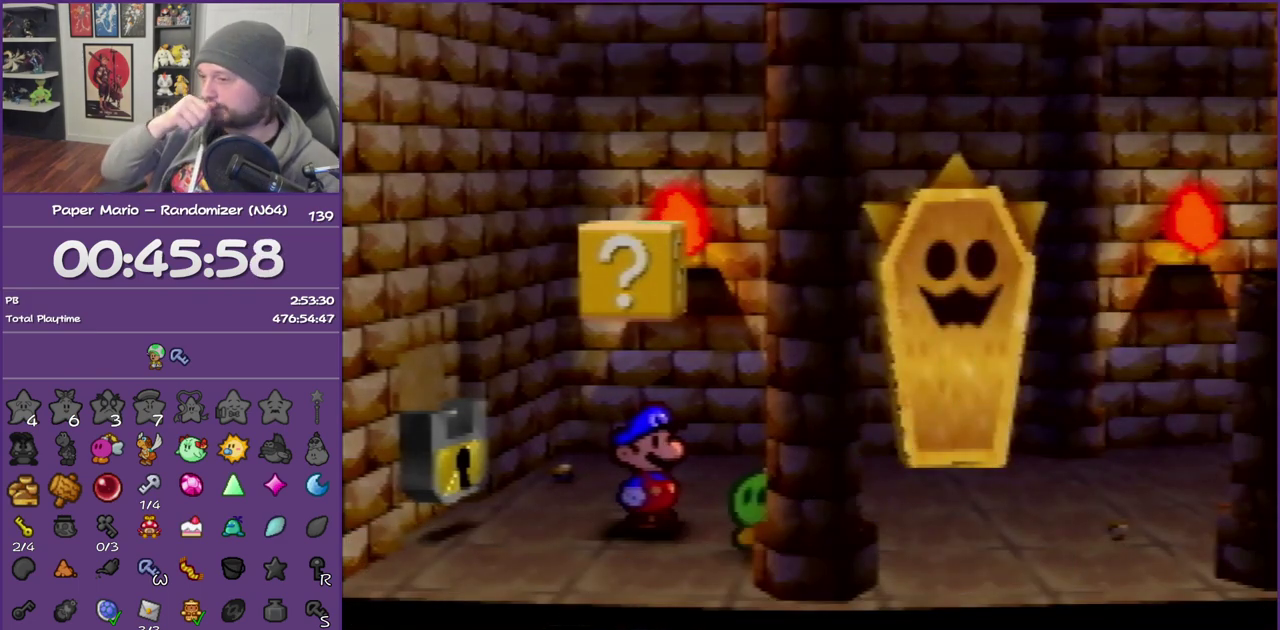
{"buttons": [], "left_stick": "center", "events": []}
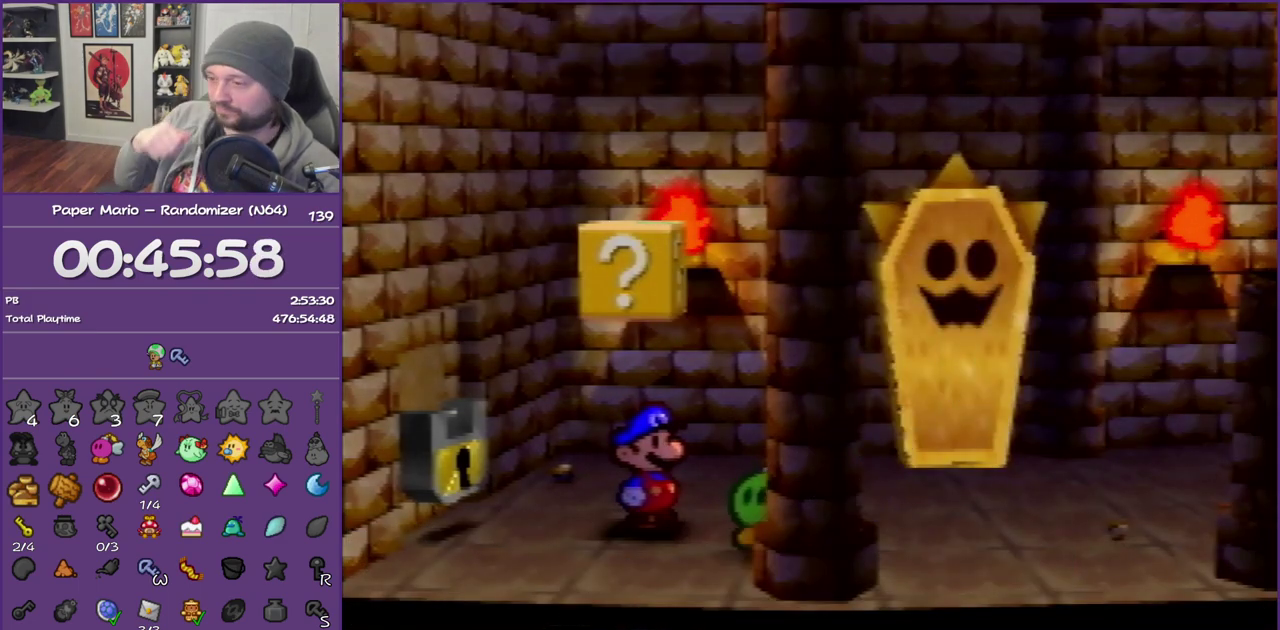
{"buttons": [], "left_stick": "center", "events": []}
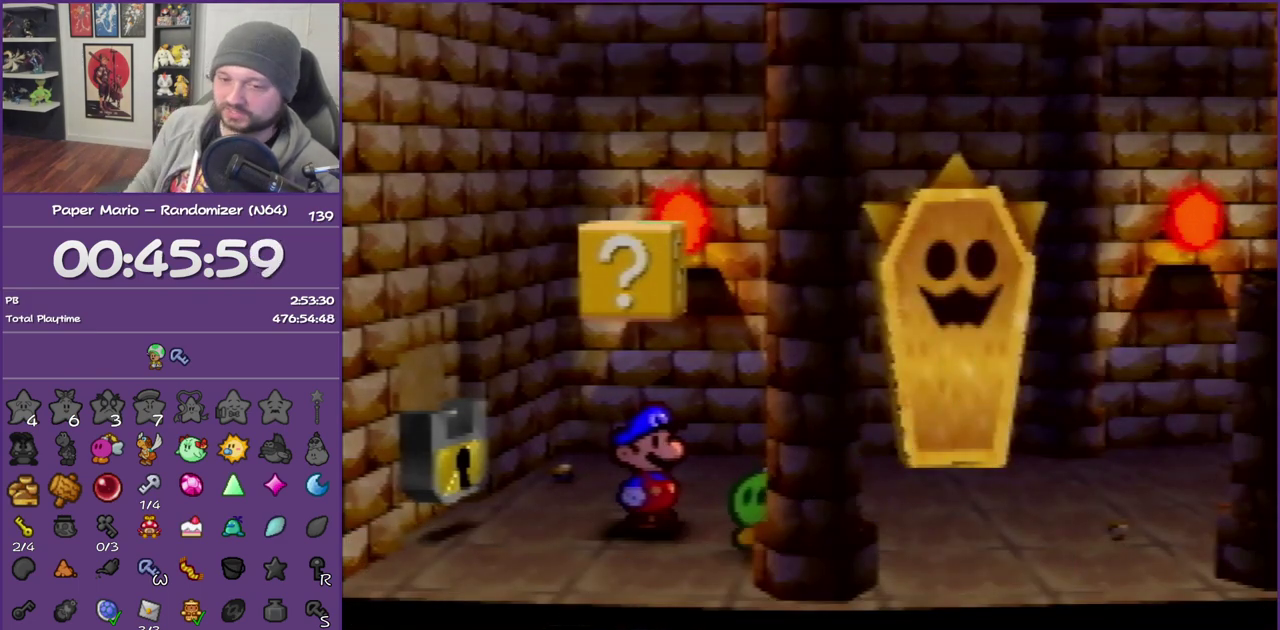
{"buttons": [], "left_stick": "center", "events": []}
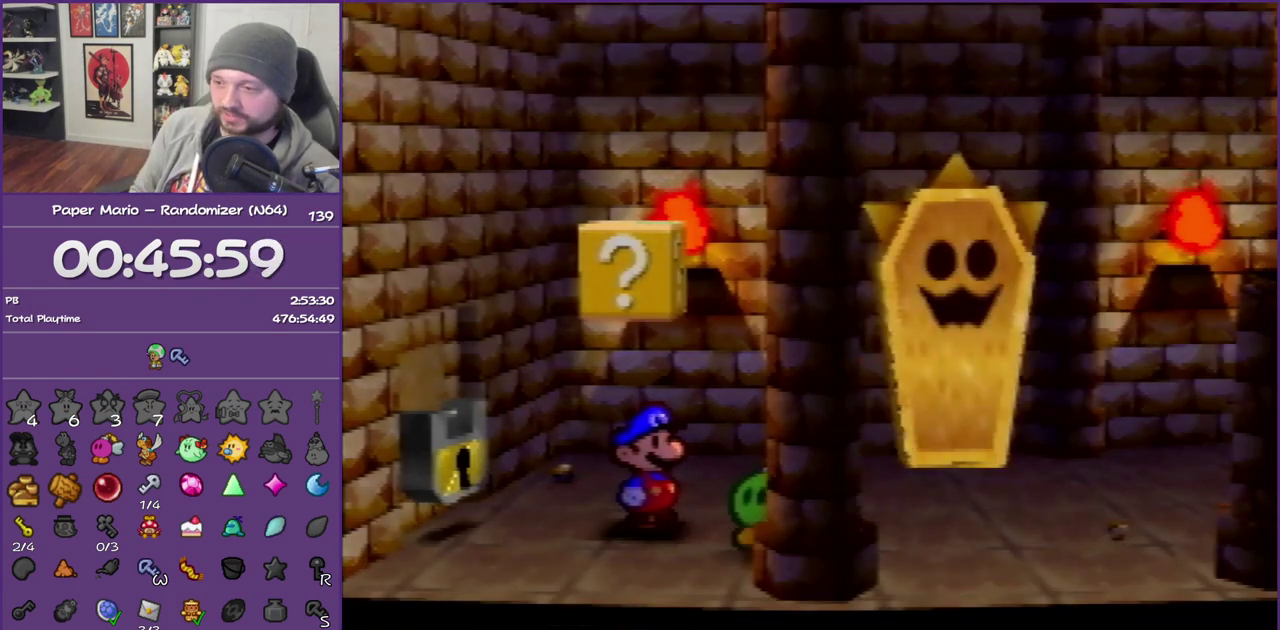
{"buttons": ["A"], "left_stick": "center", "events": [[183, "A", "down"]]}
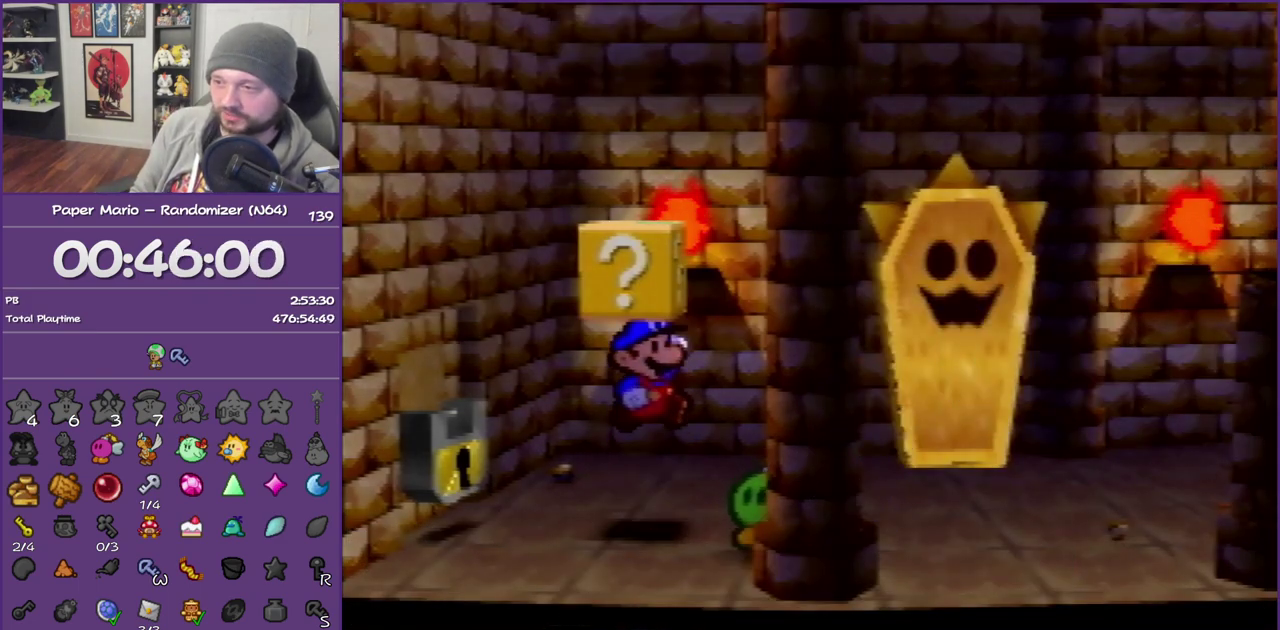
{"buttons": [], "left_stick": "center", "events": [[50, "A", "up"], [183, "C_DOWN", "down"], [300, "C_DOWN", "up"], [367, "C_DOWN", "down"], [500, "C_DOWN", "up"]]}
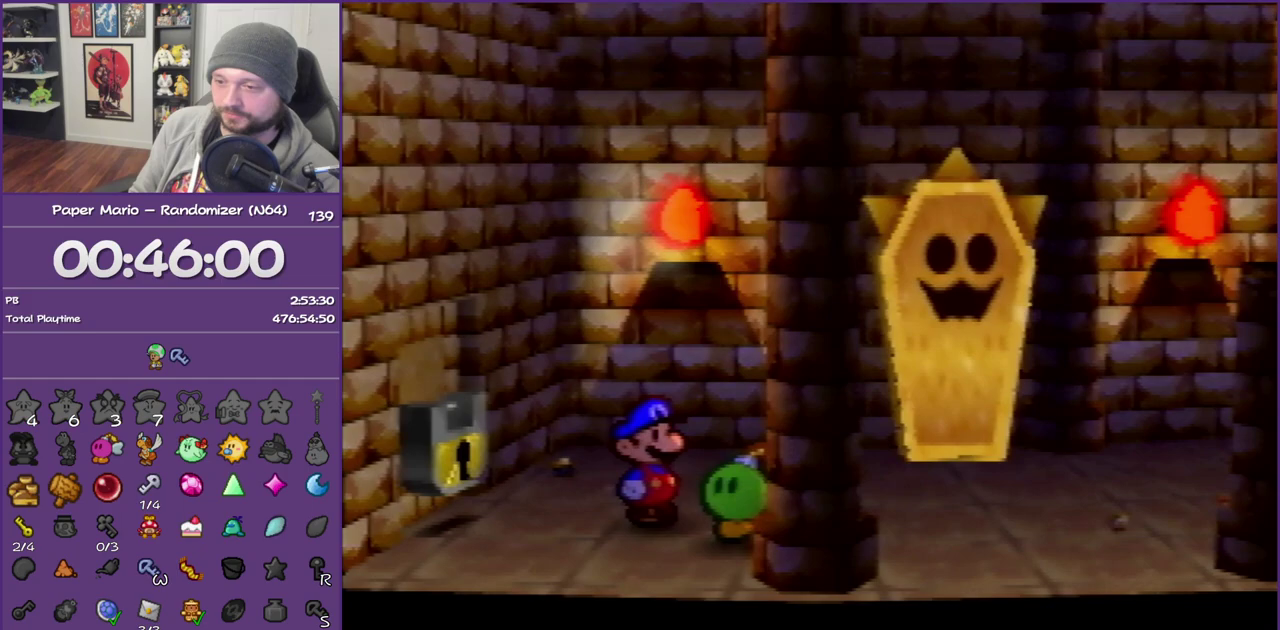
{"buttons": [], "left_stick": "center", "events": [[50, "C_DOWN", "down"], [150, "C_DOWN", "up"], [250, "C_DOWN", "down"], [300, "C_DOWN", "up"], [400, "C_DOWN", "down"], [500, "C_DOWN", "up"]]}
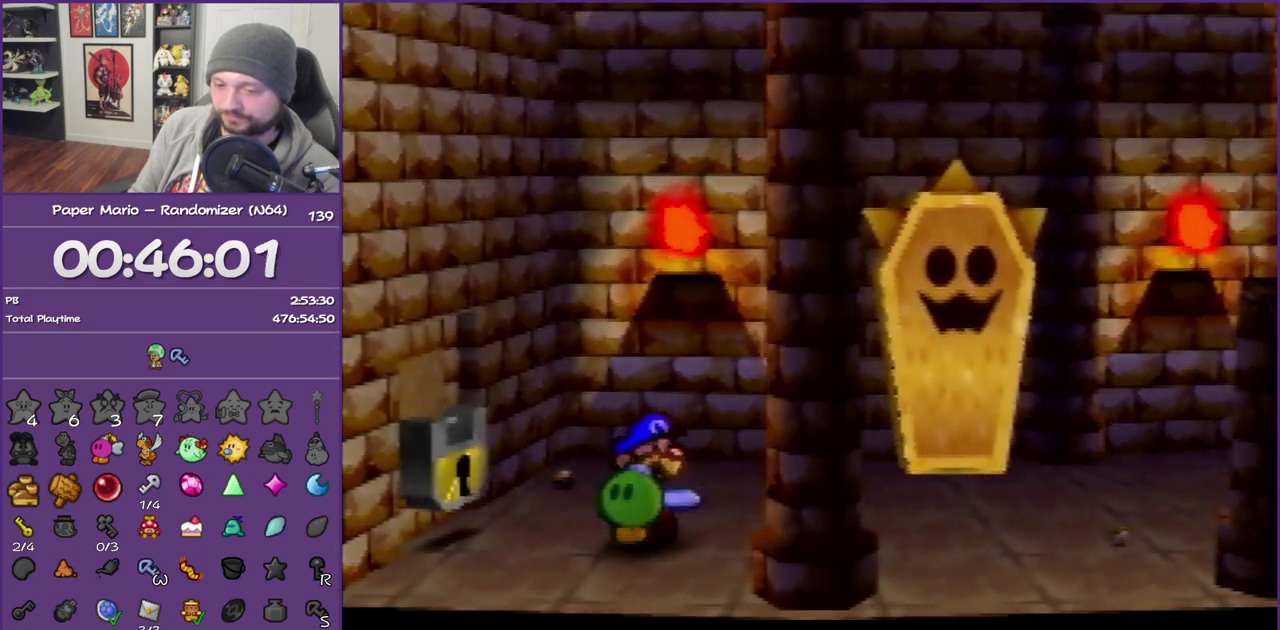
{"buttons": [], "left_stick": "center", "events": [[50, "C_DOWN", "down"], [150, "C_DOWN", "up"], [250, "C_DOWN", "down"], [300, "C_DOWN", "up"], [400, "C_DOWN", "down"], [500, "C_DOWN", "up"]]}
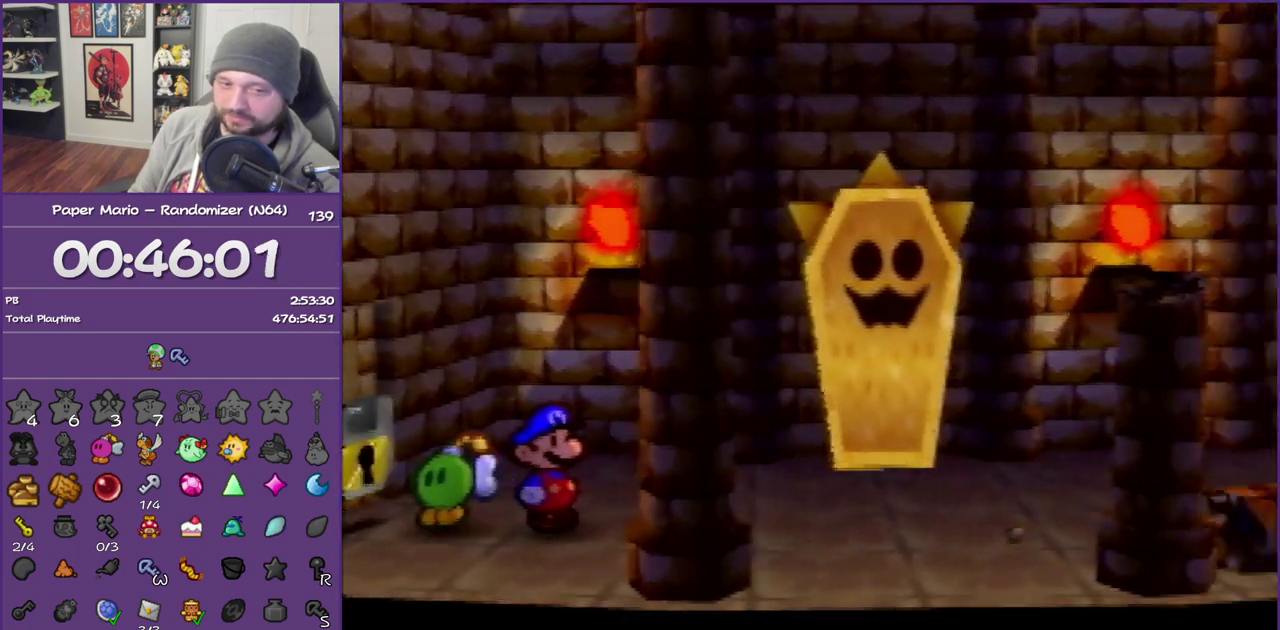
{"buttons": ["C_DOWN"], "left_stick": "center", "events": [[50, "C_DOWN", "down"], [150, "C_DOWN", "up"], [250, "C_DOWN", "down"], [333, "C_DOWN", "up"], [417, "C_DOWN", "down"]]}
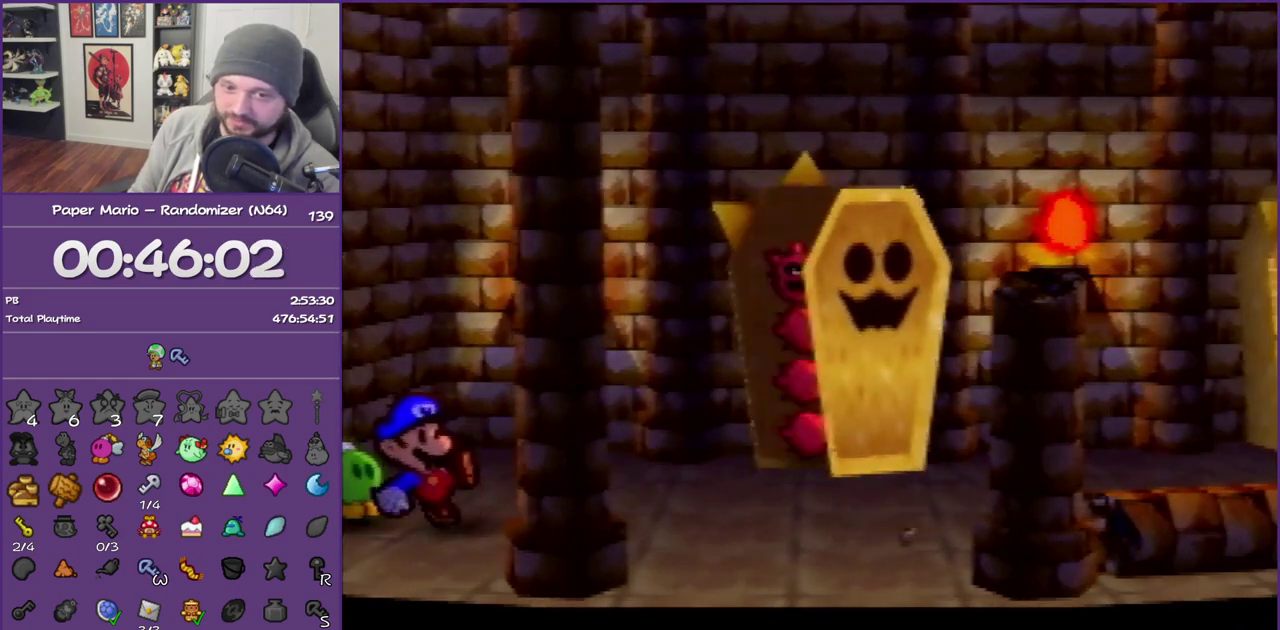
{"buttons": [], "left_stick": "center", "events": [[183, "C_DOWN", "up"], [250, "C_DOWN", "down"], [300, "C_DOWN", "up"], [400, "C_DOWN", "down"], [467, "C_DOWN", "up"]]}
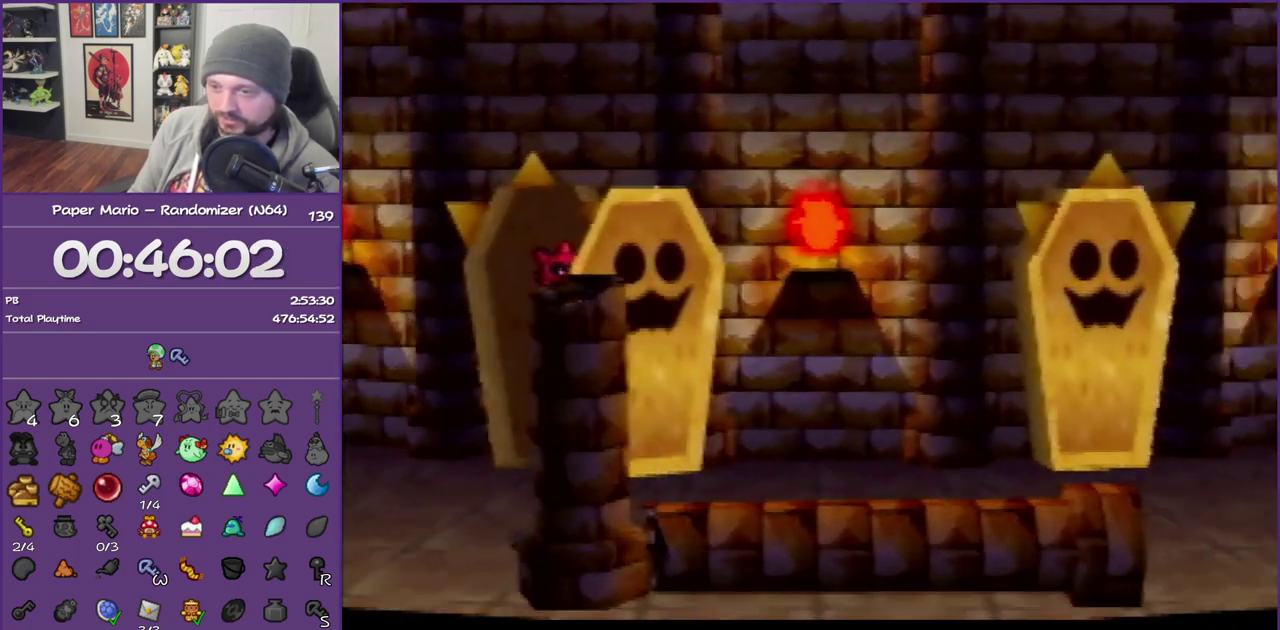
{"buttons": [], "left_stick": "center", "events": [[67, "C_DOWN", "down"], [150, "C_DOWN", "up"], [250, "C_DOWN", "down"], [300, "C_DOWN", "up"], [367, "C_DOWN", "down"], [467, "C_DOWN", "up"]]}
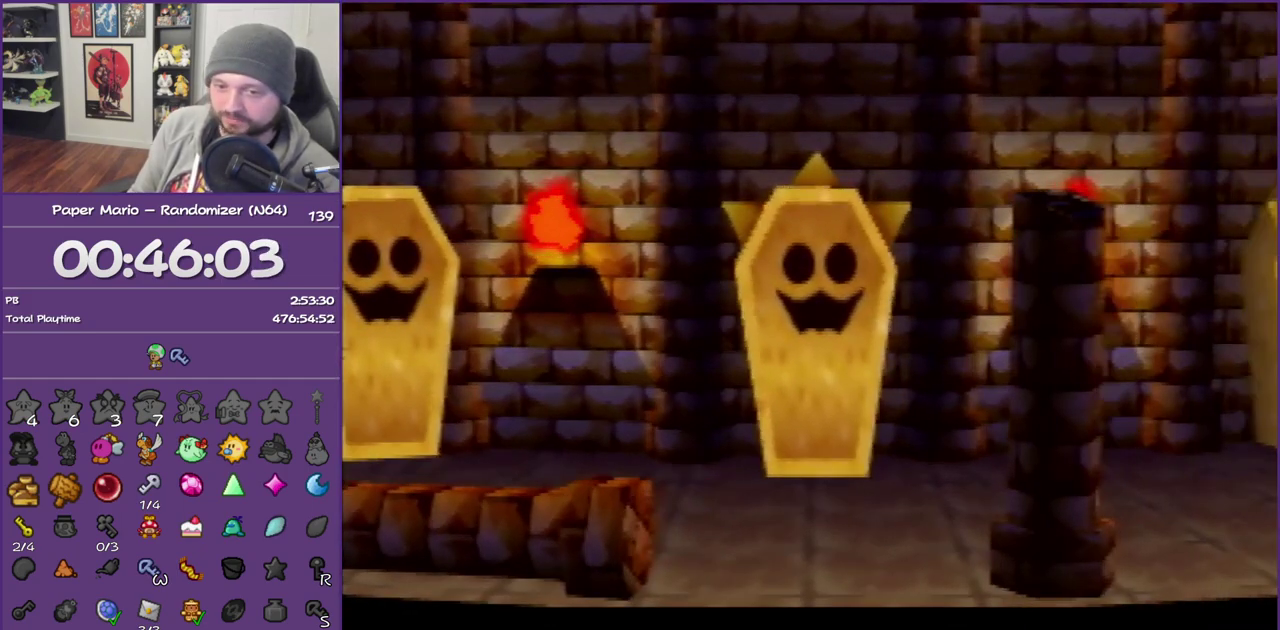
{"buttons": [], "left_stick": "center", "events": [[50, "C_DOWN", "down"], [167, "C_DOWN", "up"], [217, "C_DOWN", "down"], [300, "C_DOWN", "up"], [417, "C_DOWN", "down"], [467, "C_DOWN", "up"]]}
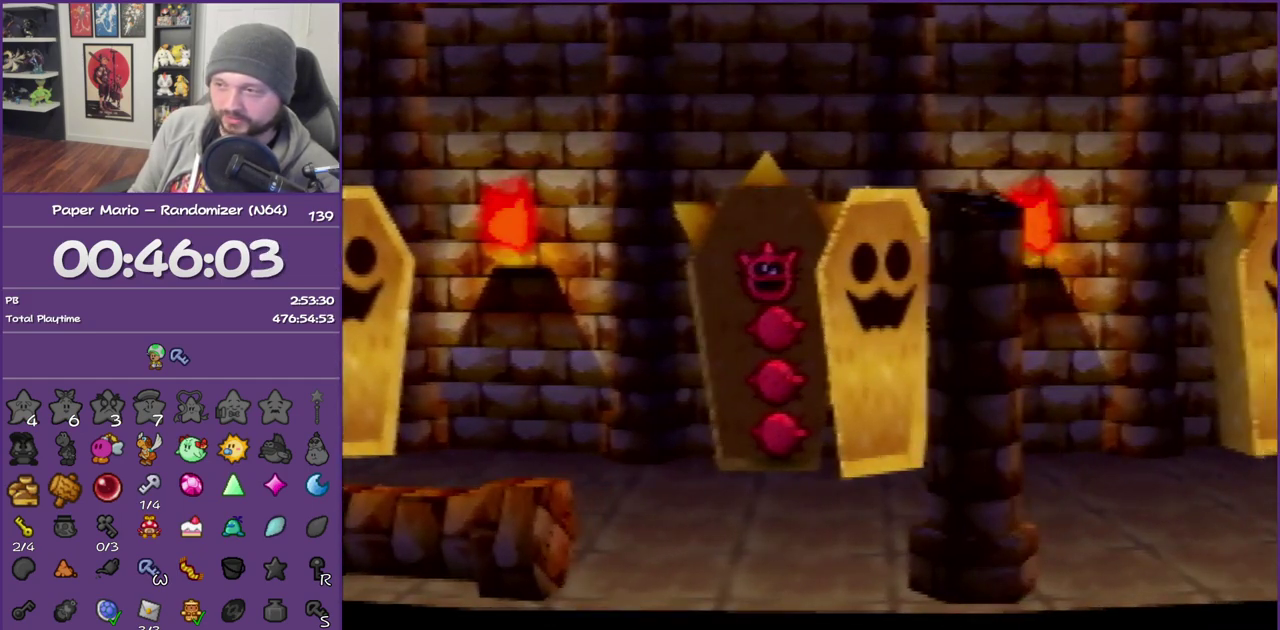
{"buttons": [], "left_stick": "center", "events": [[50, "C_DOWN", "down"], [167, "C_DOWN", "up"], [217, "C_DOWN", "down"], [283, "C_DOWN", "up"], [400, "C_DOWN", "down"], [483, "C_DOWN", "up"]]}
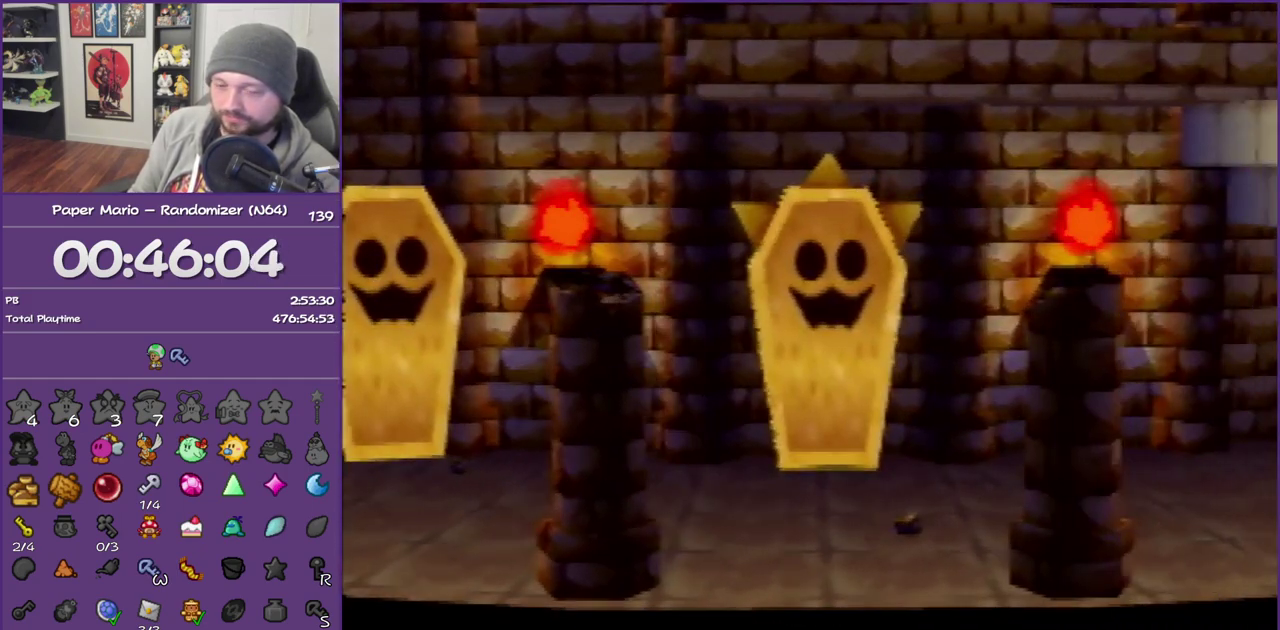
{"buttons": [], "left_stick": "center", "events": [[33, "C_DOWN", "down"], [117, "C_DOWN", "up"], [200, "C_DOWN", "down"], [250, "C_DOWN", "up"], [367, "C_DOWN", "down"], [450, "C_DOWN", "up"]]}
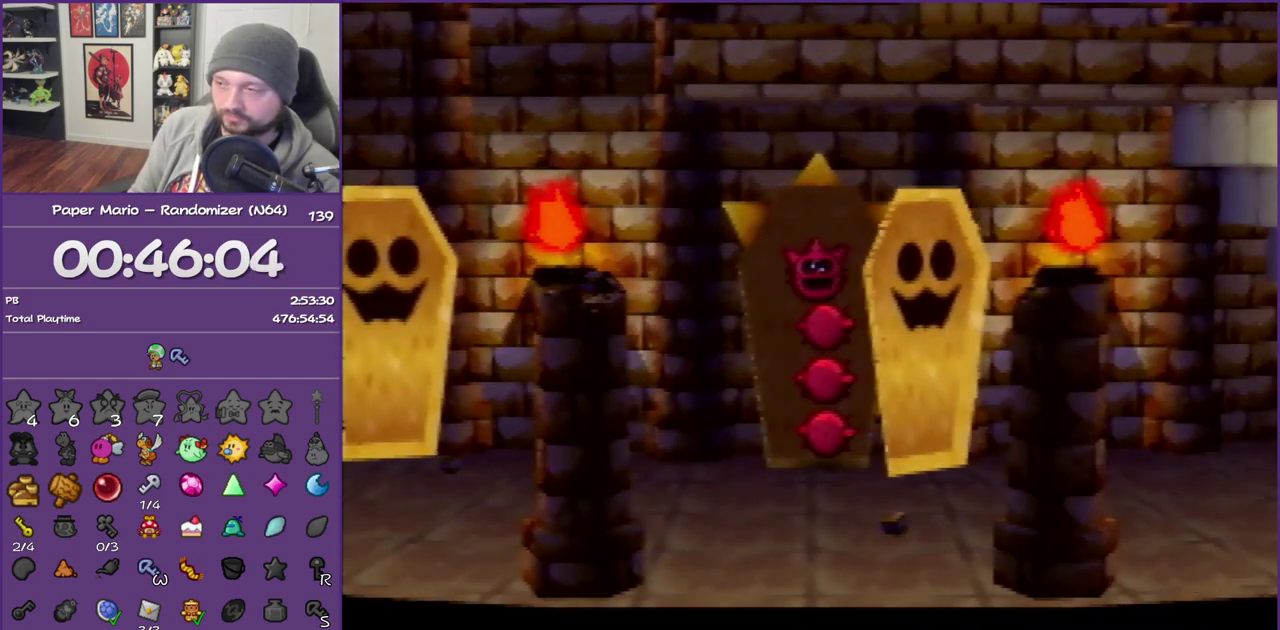
{"buttons": [], "left_stick": "center", "events": [[33, "C_DOWN", "down"], [133, "C_DOWN", "up"], [200, "C_DOWN", "down"], [250, "C_DOWN", "up"], [367, "C_DOWN", "down"], [450, "C_DOWN", "up"]]}
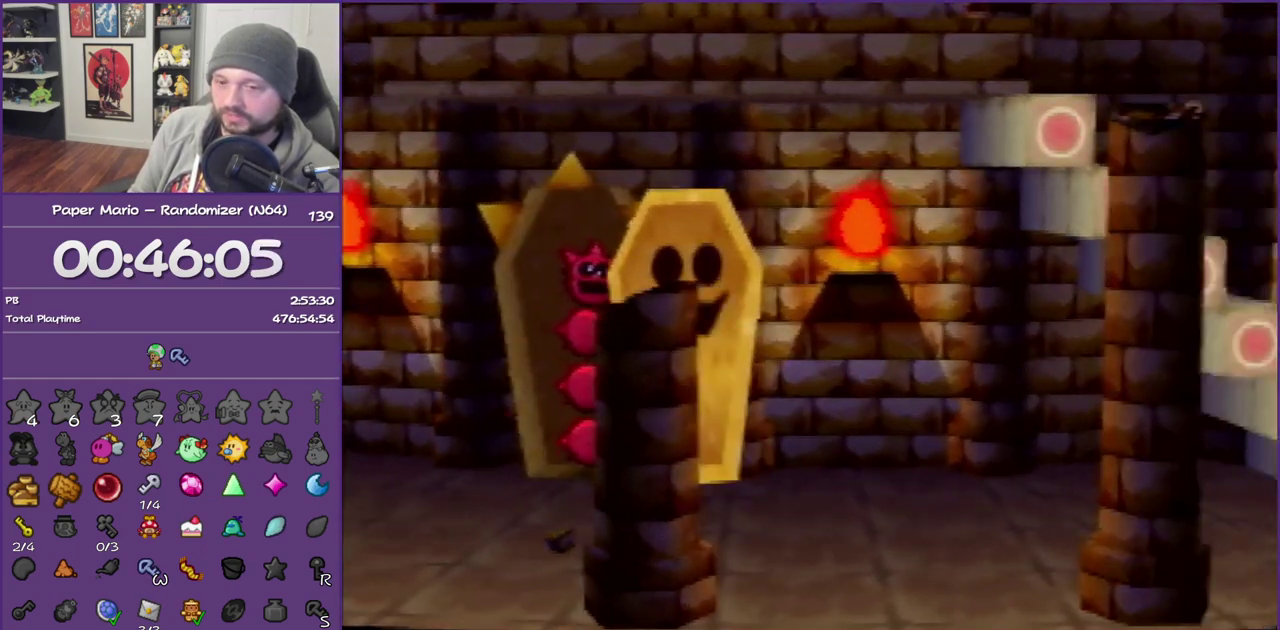
{"buttons": ["C_DOWN"], "left_stick": "center", "events": [[33, "C_DOWN", "down"], [100, "C_DOWN", "up"], [333, "C_DOWN", "down"], [417, "C_DOWN", "up"], [483, "C_DOWN", "down"]]}
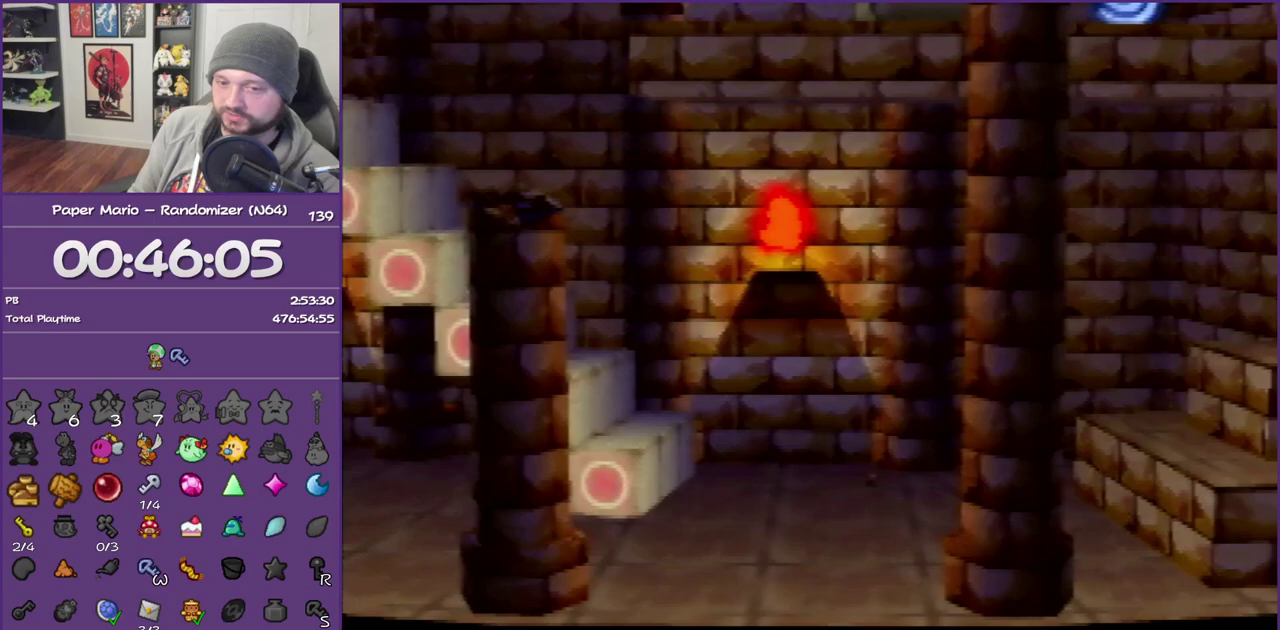
{"buttons": ["C_DOWN"], "left_stick": "center", "events": [[67, "C_DOWN", "up"], [167, "C_DOWN", "down"], [233, "C_DOWN", "up"], [317, "C_DOWN", "down"], [417, "C_DOWN", "up"], [467, "C_DOWN", "down"]]}
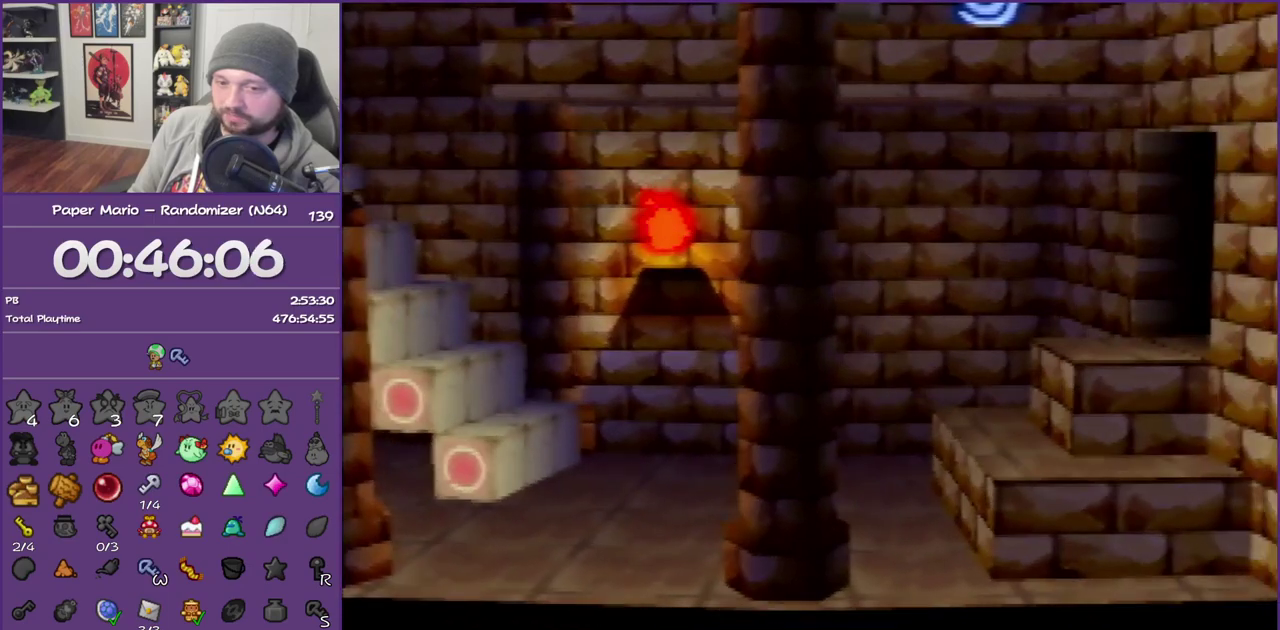
{"buttons": ["C_DOWN"], "left_stick": "center", "events": [[67, "C_DOWN", "up"], [167, "C_DOWN", "down"], [217, "C_DOWN", "up"], [300, "C_DOWN", "down"], [383, "C_DOWN", "up"], [433, "C_DOWN", "down"]]}
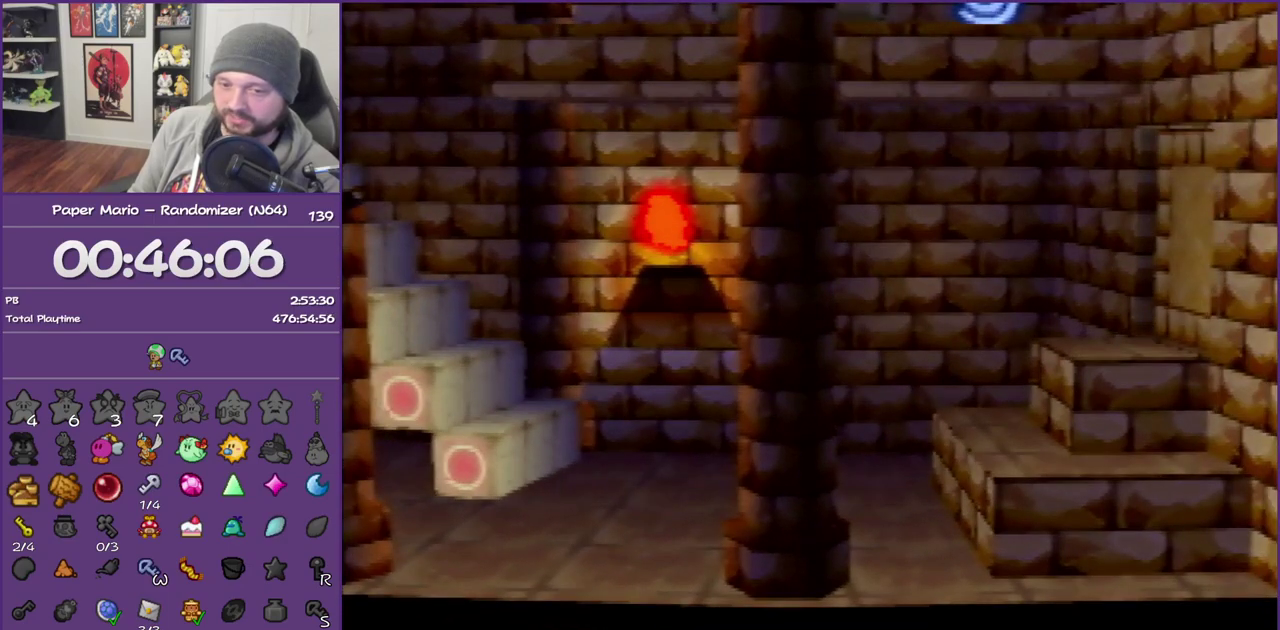
{"buttons": ["C_DOWN"], "left_stick": "center", "events": [[33, "C_DOWN", "up"], [133, "C_DOWN", "down"], [200, "C_DOWN", "up"], [283, "C_DOWN", "down"], [383, "C_DOWN", "up"], [450, "C_DOWN", "down"]]}
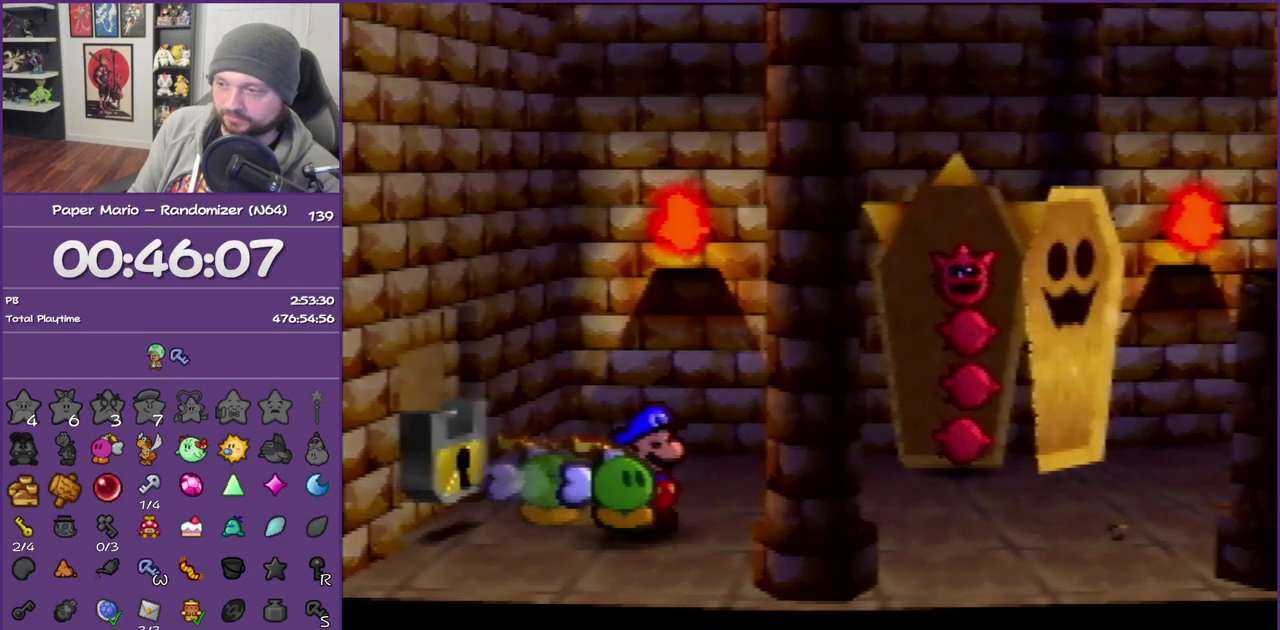
{"buttons": ["C_DOWN"], "left_stick": "down-left", "events": [[33, "C_DOWN", "up"], [133, "C_DOWN", "down"], [233, "C_DOWN", "up"], [283, "C_DOWN", "down"], [383, "C_DOWN", "up"], [467, "C_DOWN", "down"], [467, "left_stick", "down-left"]]}
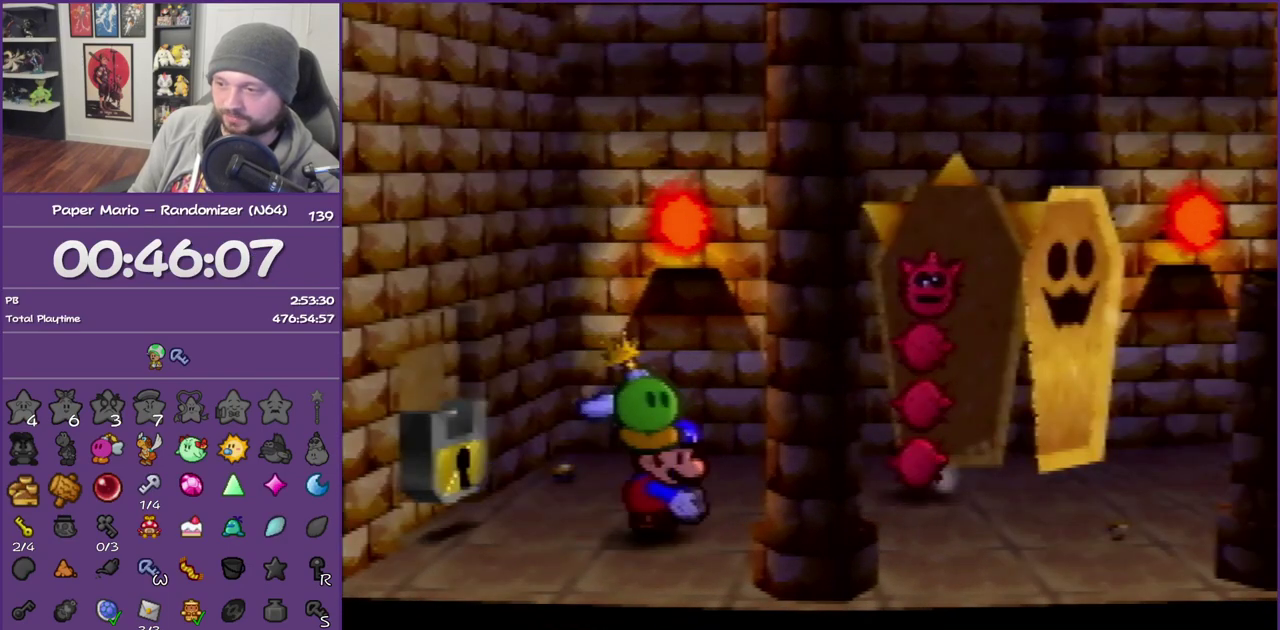
{"buttons": ["C_DOWN"], "left_stick": "down-left", "events": [[33, "C_DOWN", "up"], [133, "C_DOWN", "down"], [217, "C_DOWN", "up"], [317, "C_DOWN", "down"], [417, "C_DOWN", "up"], [500, "C_DOWN", "down"]]}
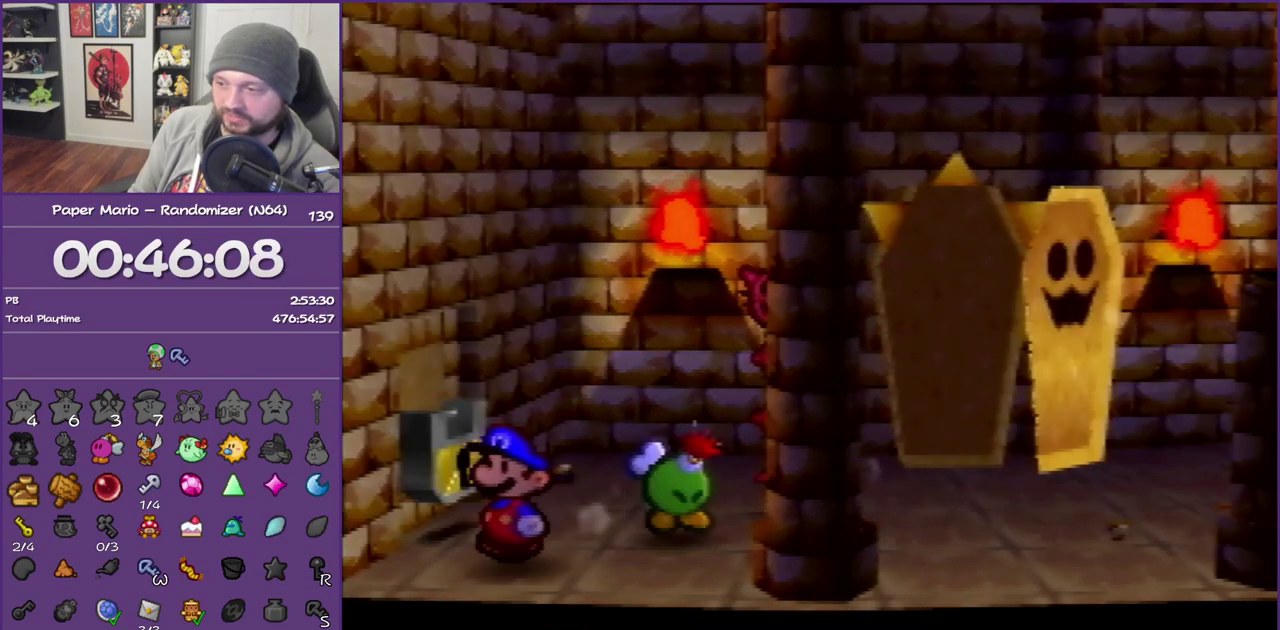
{"buttons": [], "left_stick": "center", "events": [[67, "left_stick", "center"], [100, "C_DOWN", "up"], [133, "left_stick", "up-right"], [183, "C_DOWN", "down"], [250, "left_stick", "center"], [283, "C_DOWN", "up"], [350, "C_DOWN", "down"], [450, "C_DOWN", "up"]]}
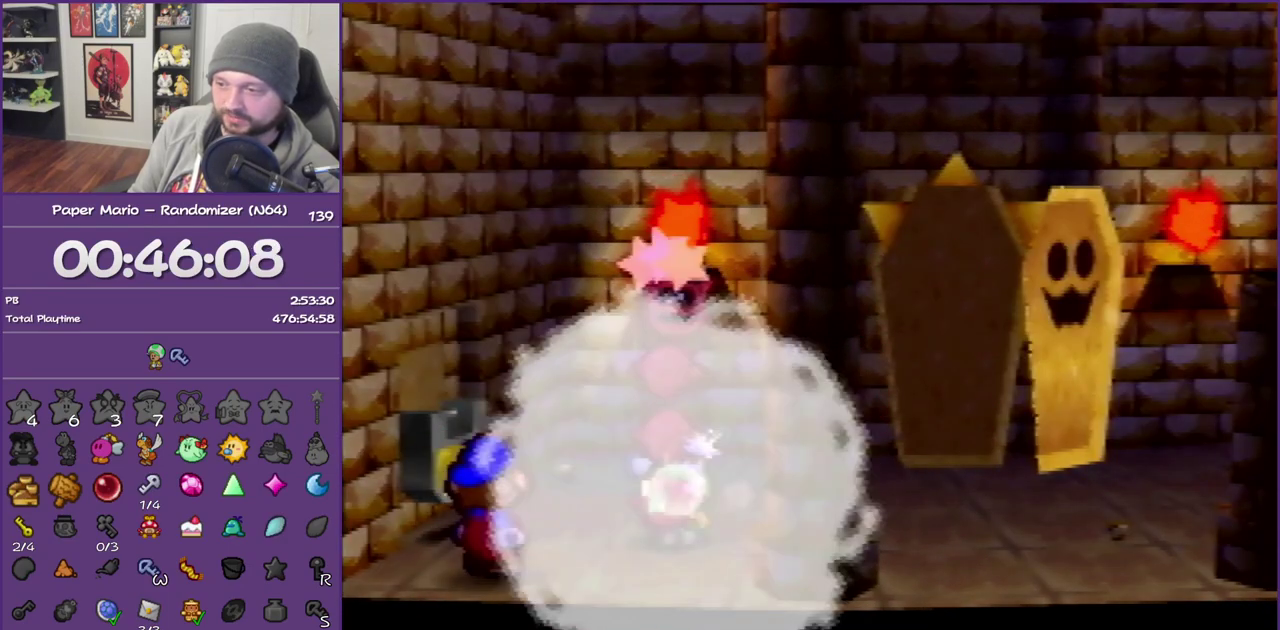
{"buttons": [], "left_stick": "center", "events": [[33, "C_DOWN", "down"], [133, "C_DOWN", "up"], [183, "C_DOWN", "down"], [283, "C_DOWN", "up"], [383, "C_DOWN", "down"], [450, "C_DOWN", "up"]]}
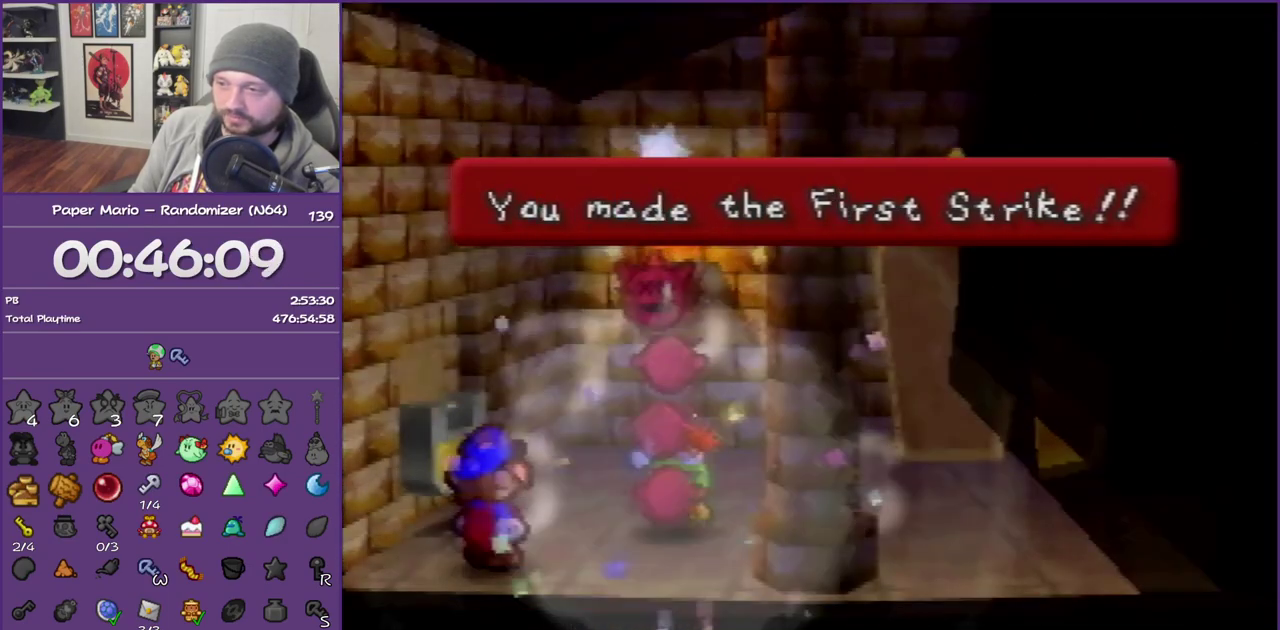
{"buttons": ["C_DOWN"], "left_stick": "center", "events": [[33, "C_DOWN", "down"], [133, "C_DOWN", "up"], [183, "C_DOWN", "down"], [283, "C_DOWN", "up"], [350, "C_DOWN", "down"], [450, "C_DOWN", "up"], [500, "C_DOWN", "down"]]}
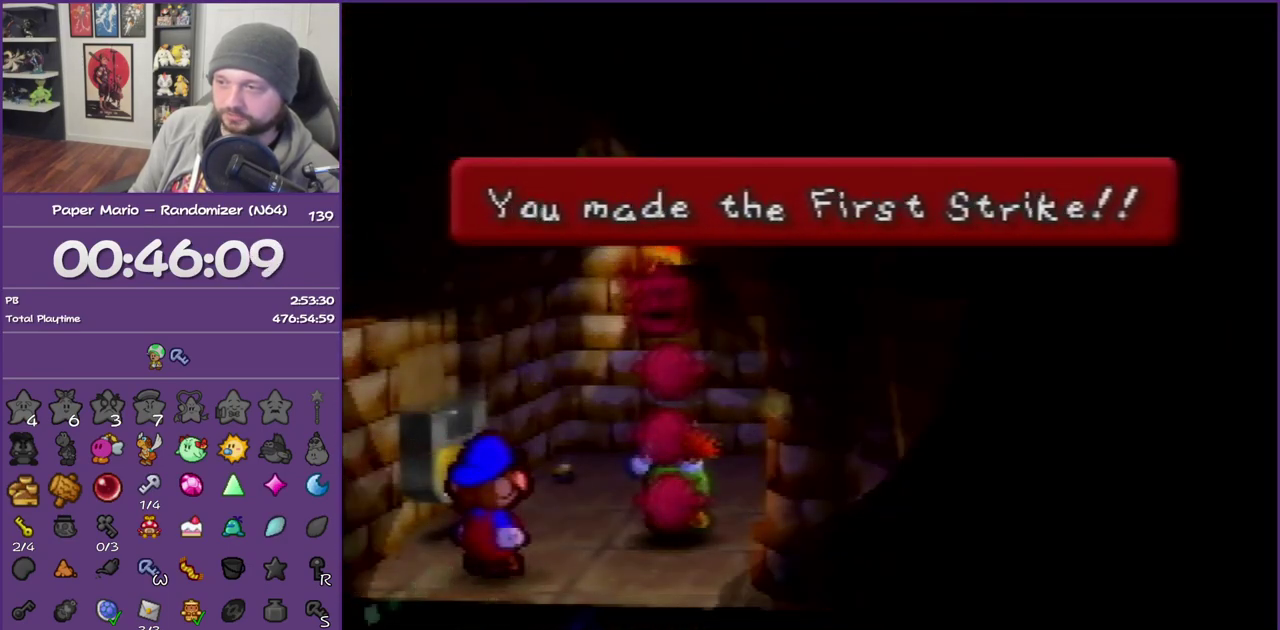
{"buttons": [], "left_stick": "center", "events": [[133, "C_DOWN", "up"], [183, "C_DOWN", "down"], [317, "C_DOWN", "up"], [383, "C_DOWN", "down"], [500, "C_DOWN", "up"]]}